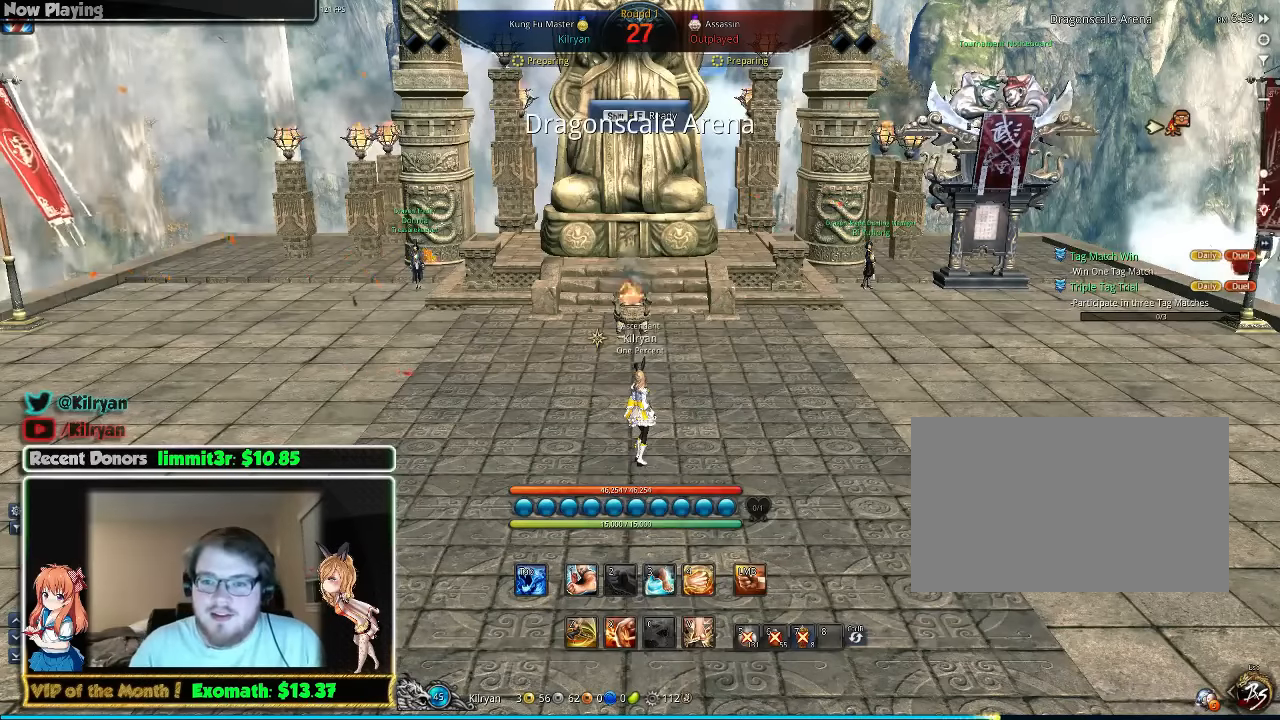
Gameplay with keyboard and mouse; each line is a JSON object with the keys and mouse buttons held at the frame after it. "events" lists presses ("down") and releases ("up") of "1", "2", "3", "4", "5", "a", "alt", "c", "ctrl", "d", "e", "f", "q", "r", "s", "shift", "space", "tab", "v", "w", "x", "z", "mouse_left", "mouse_middle", "mouse_right", "mouse_wheel_up" and "mouse_wheel_down" between this image and that frame as [ms after this image, input, new state], when the widget could be followed in between. "mouse_left", "mouse_middle", "mouse_right", "mouse_wheel_up", "mouse_wheel_down" = the "left", "middle", "right", "wheel_up", "wheel_down" buttons of the "mouse" list. No other keys are recorded. Mouse movement is not recorded.
{"keys": [], "mouse": [], "events": [[80, "w", "down"], [200, "d", "down"], [500, "d", "up"], [500, "w", "up"]]}
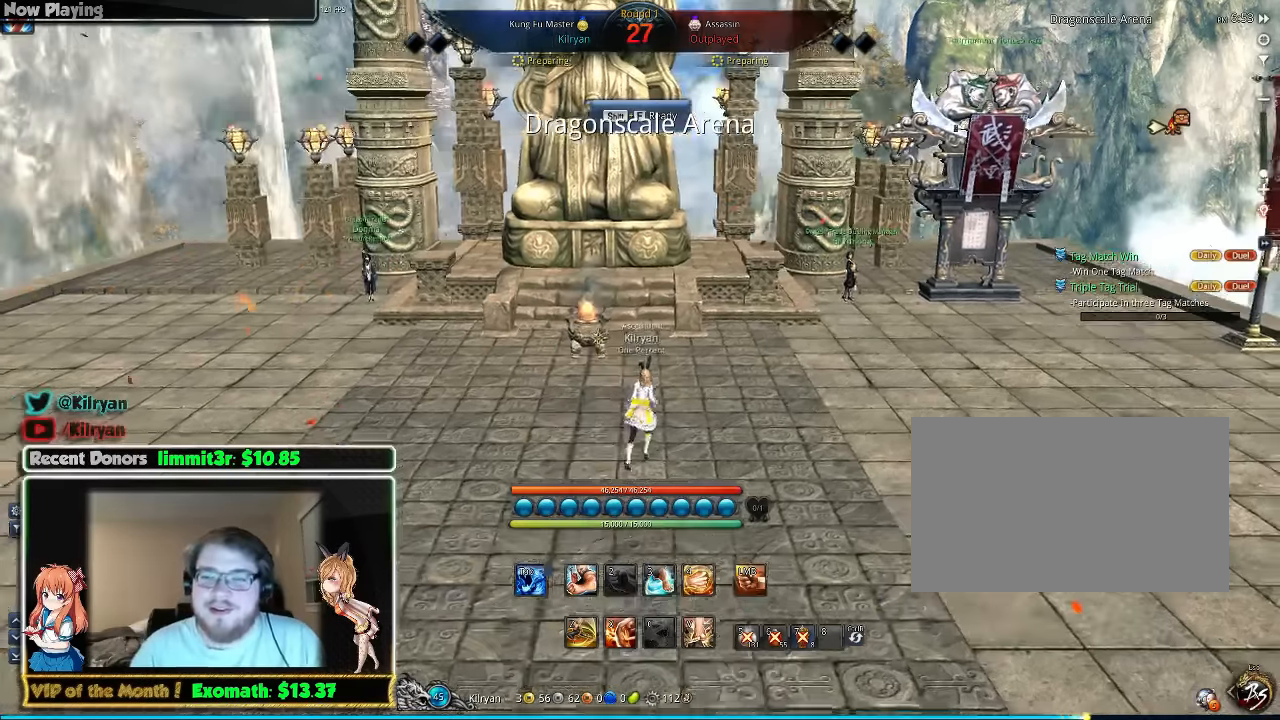
{"keys": [], "mouse": [], "events": []}
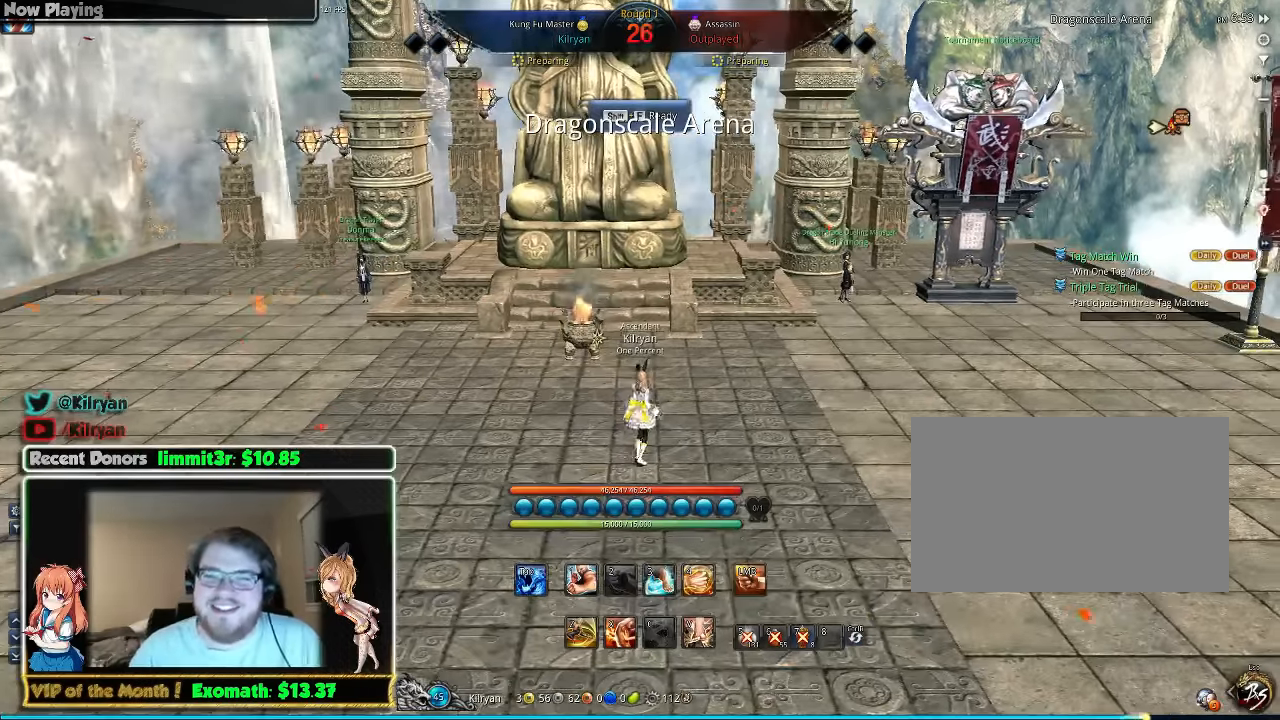
{"keys": [], "mouse": [], "events": [[160, "a", "down"], [440, "a", "up"]]}
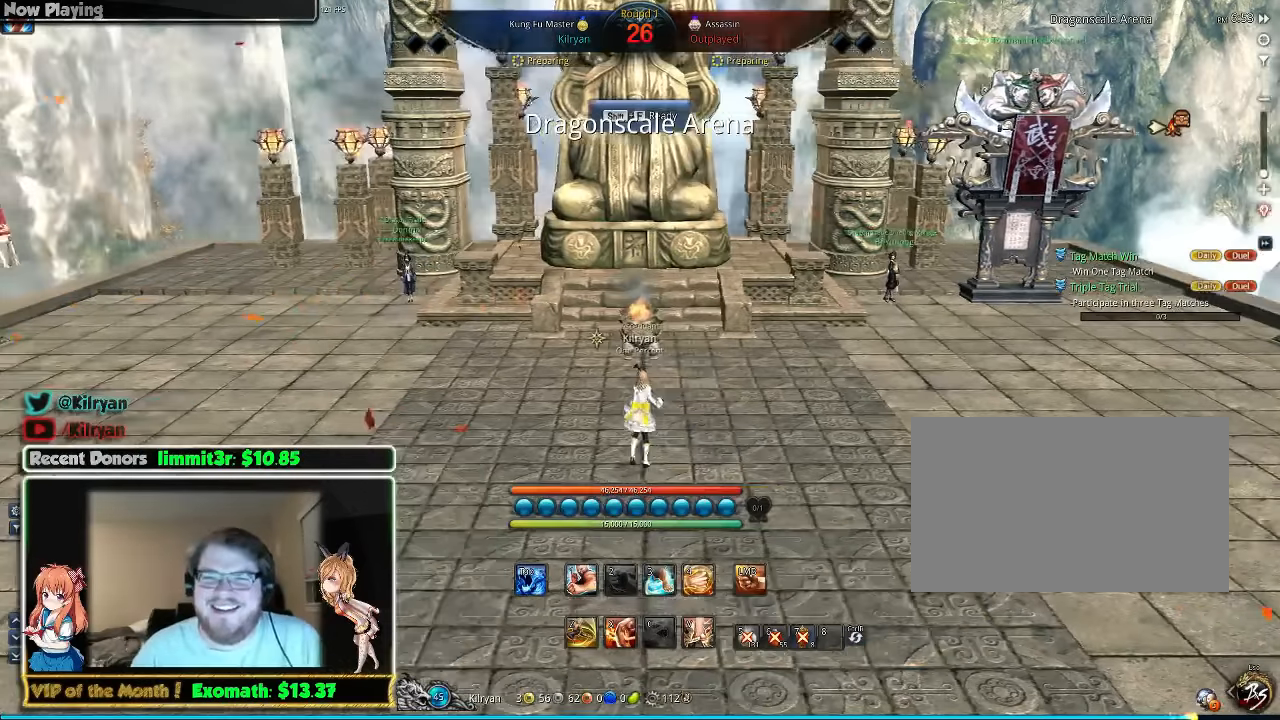
{"keys": [], "mouse": [], "events": []}
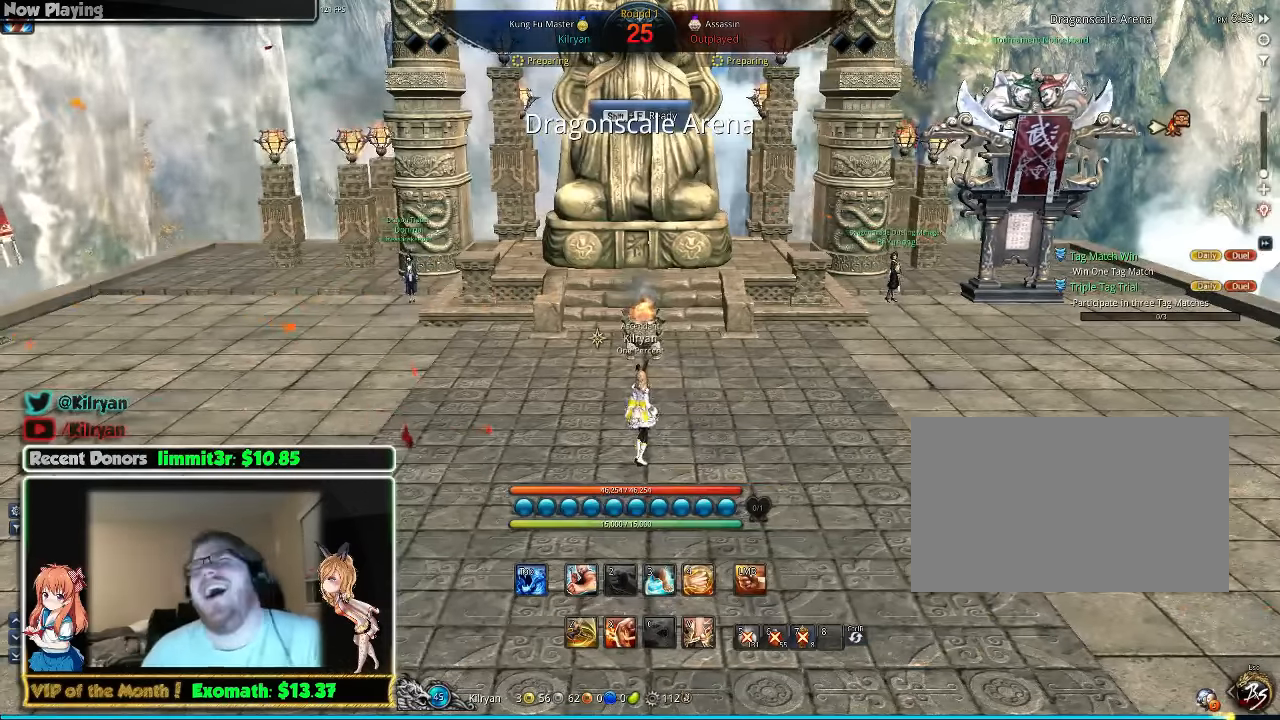
{"keys": [], "mouse": [], "events": []}
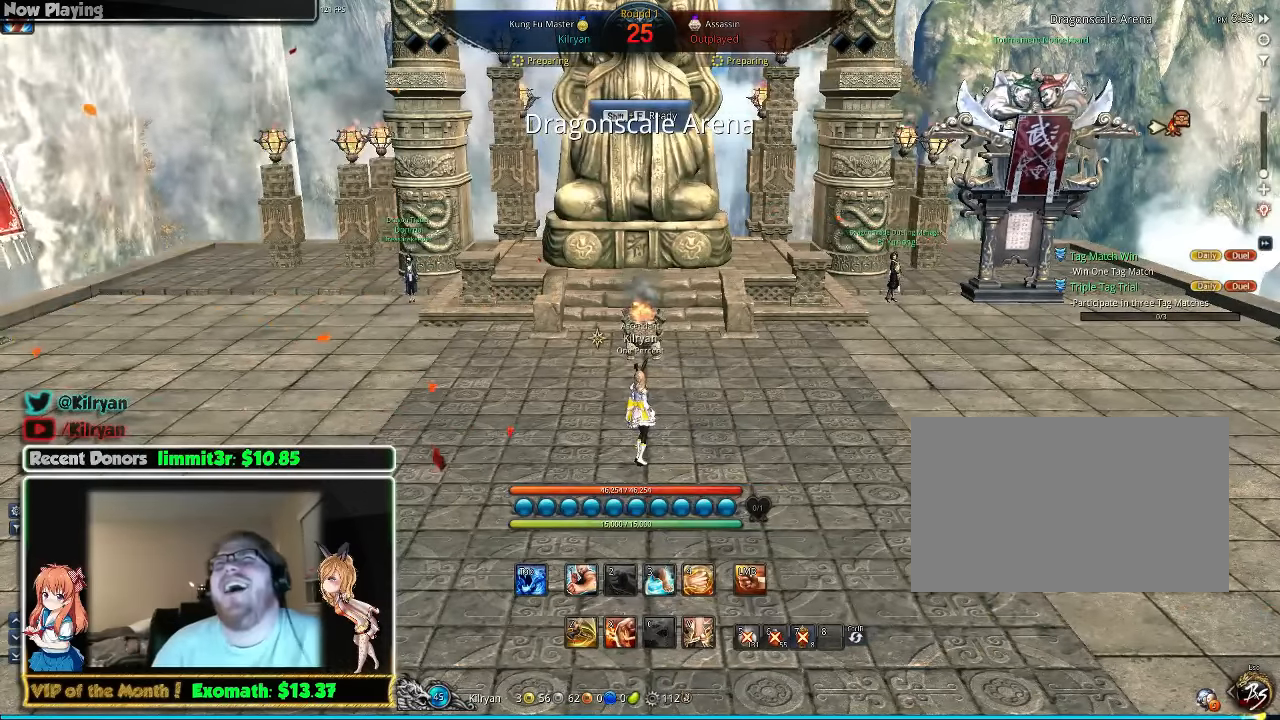
{"keys": [], "mouse": [], "events": []}
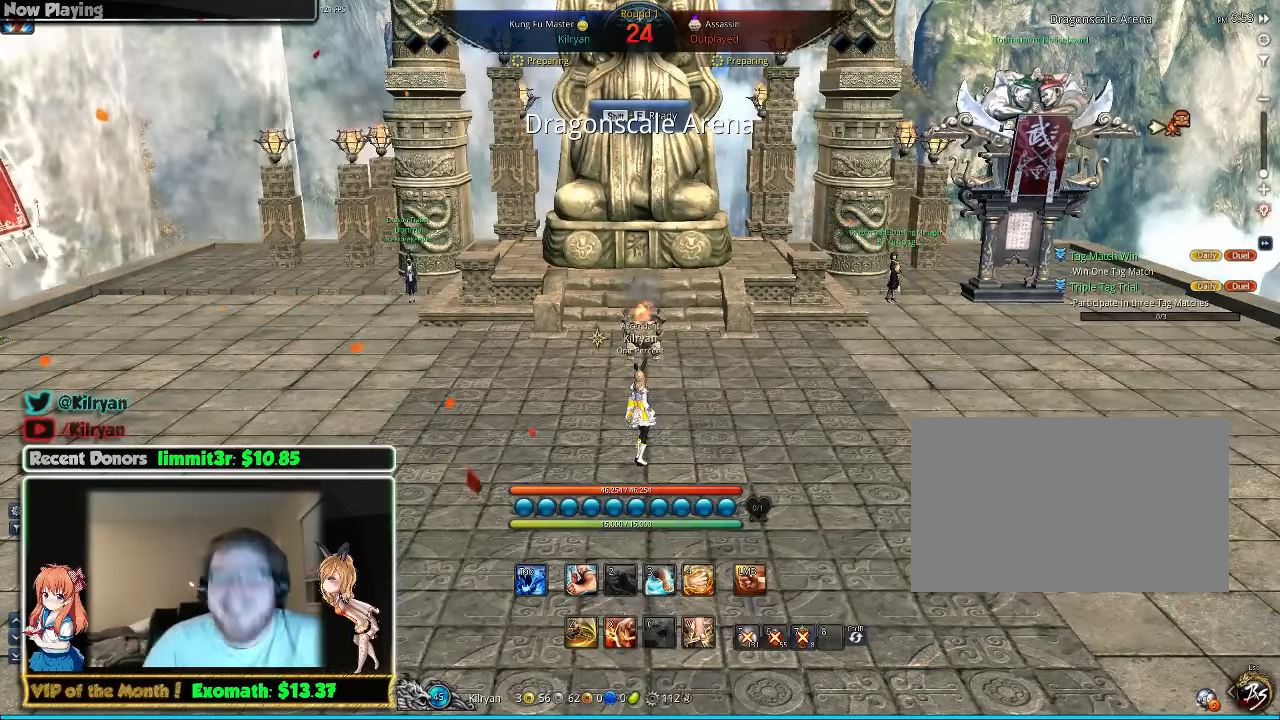
{"keys": [], "mouse": [], "events": []}
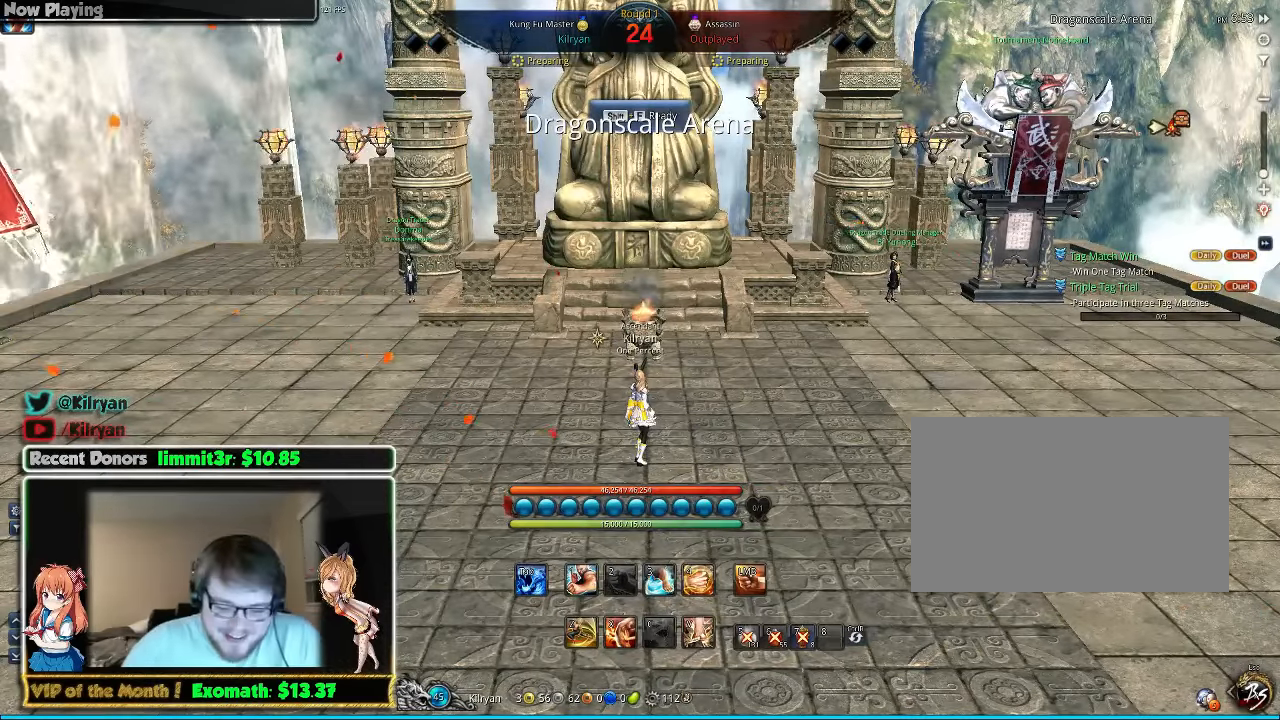
{"keys": [], "mouse": [], "events": []}
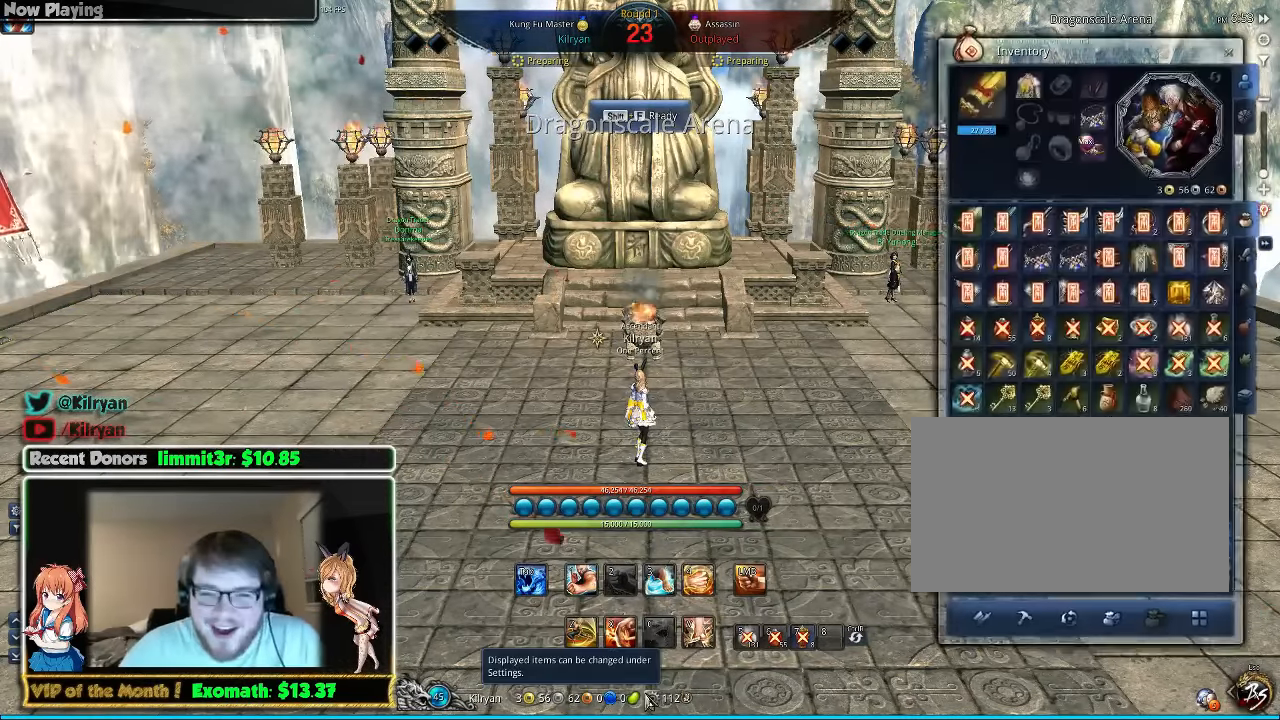
{"keys": [], "mouse": [], "events": []}
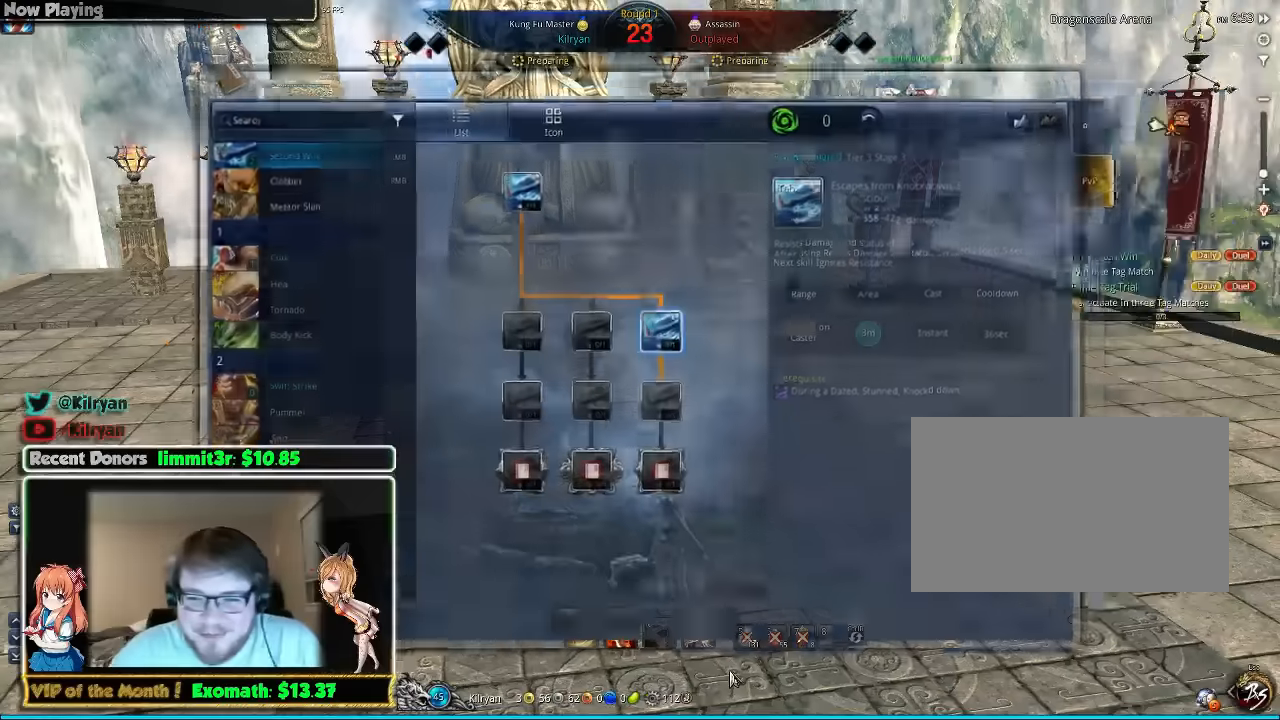
{"keys": [], "mouse": [], "events": []}
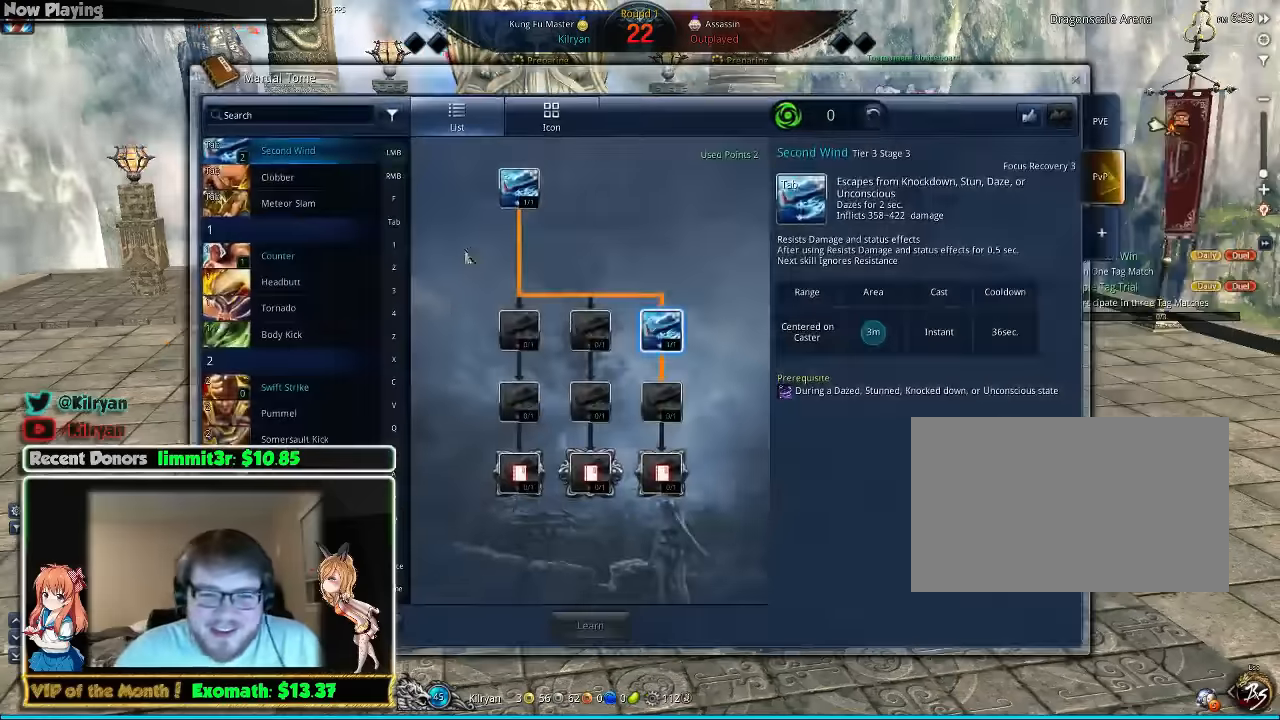
{"keys": ["w"], "mouse": [], "events": [[460, "w", "down"]]}
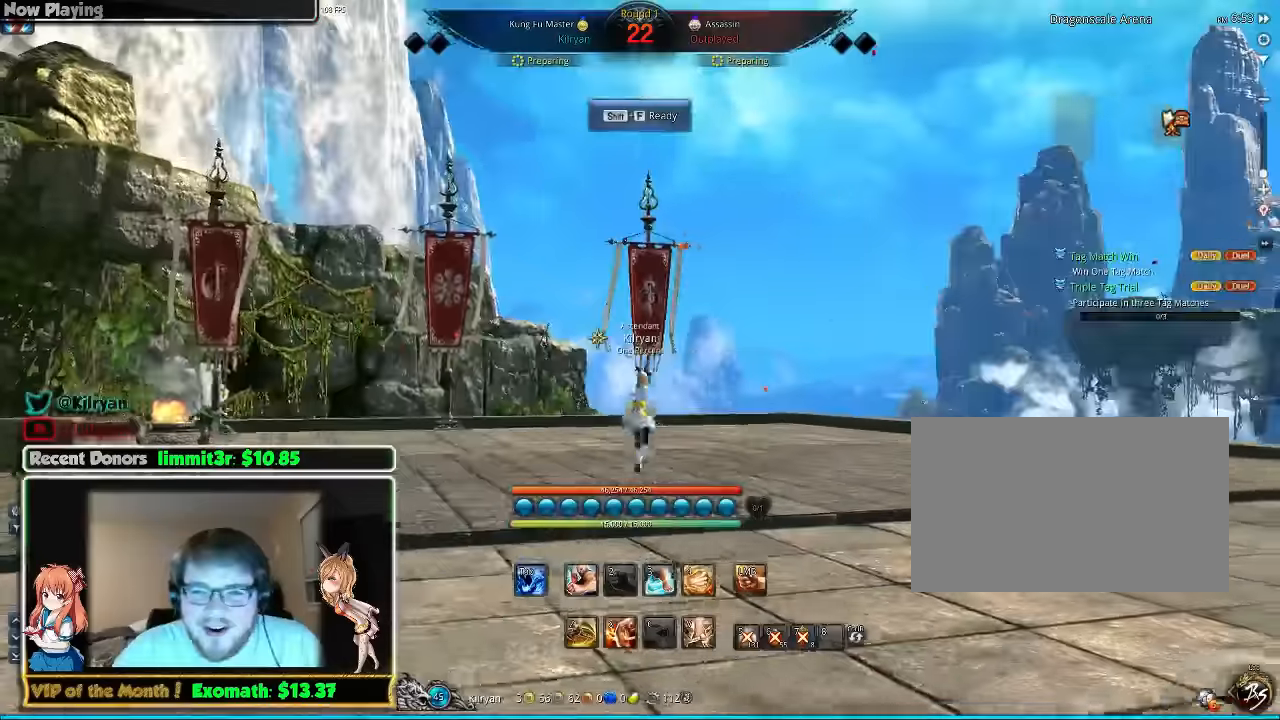
{"keys": ["w"], "mouse": [], "events": []}
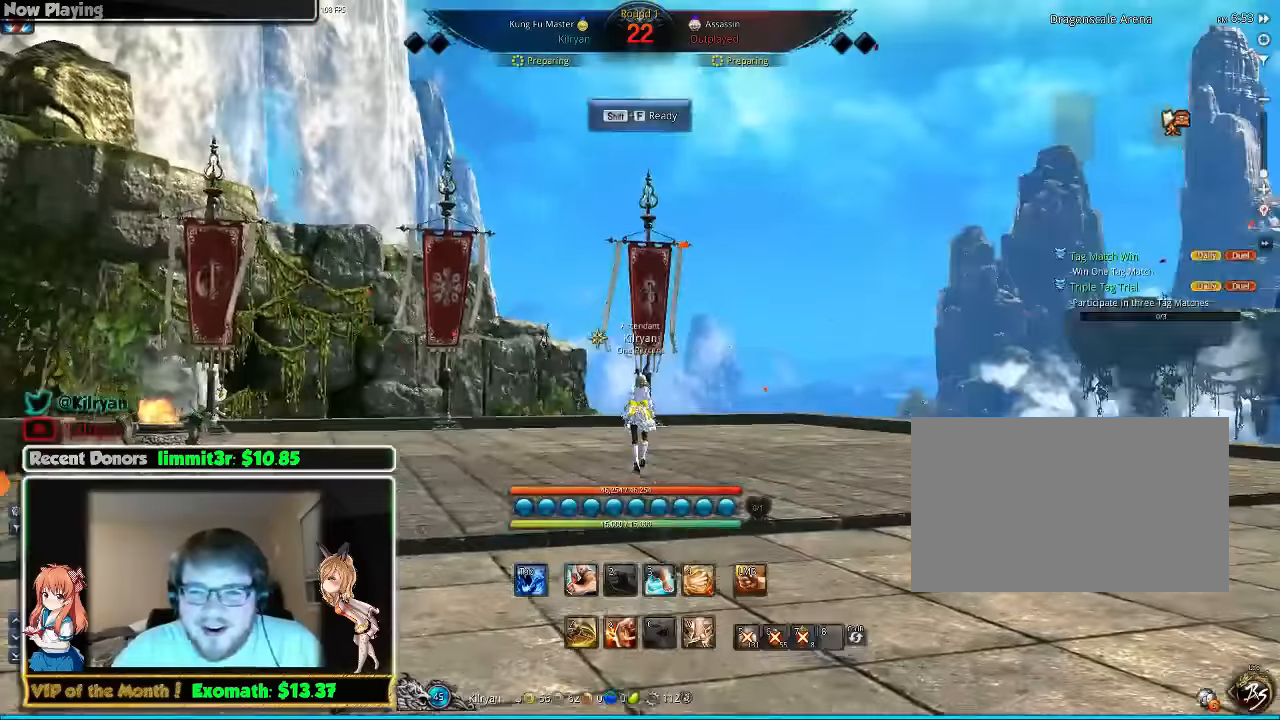
{"keys": [], "mouse": [], "events": [[140, "w", "up"]]}
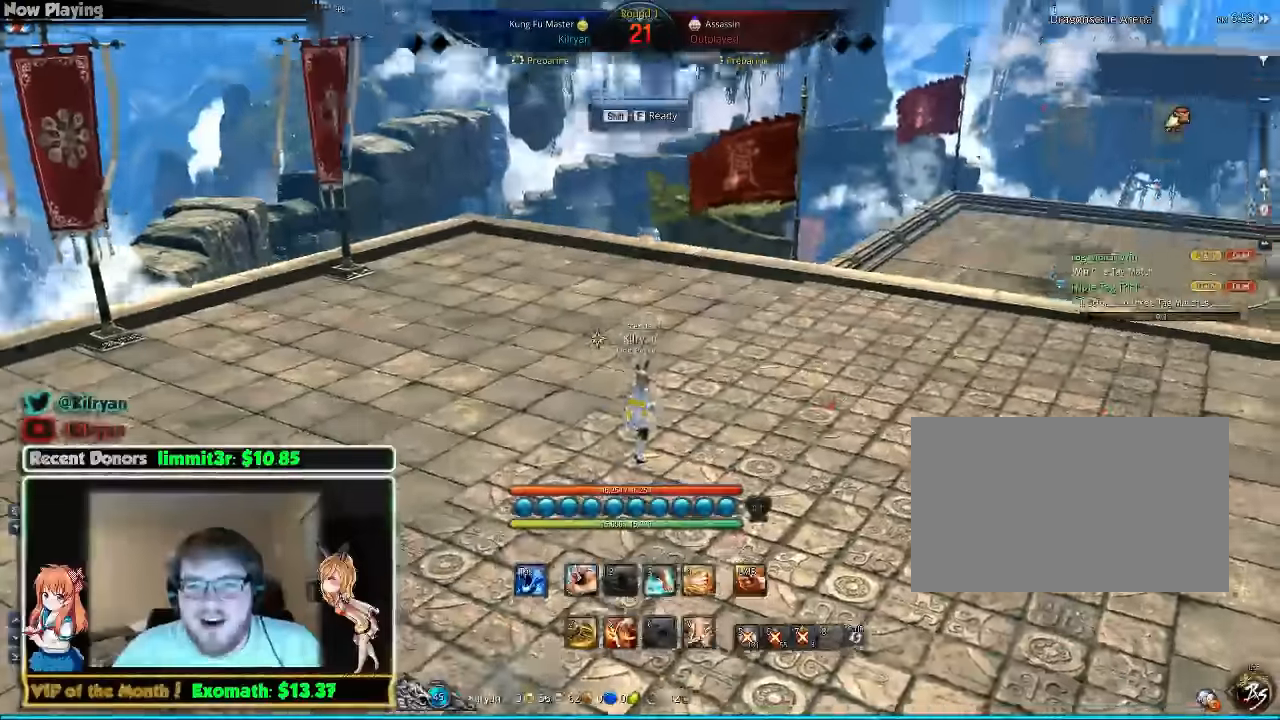
{"keys": [], "mouse": [], "events": [[200, "w", "down"], [480, "w", "up"]]}
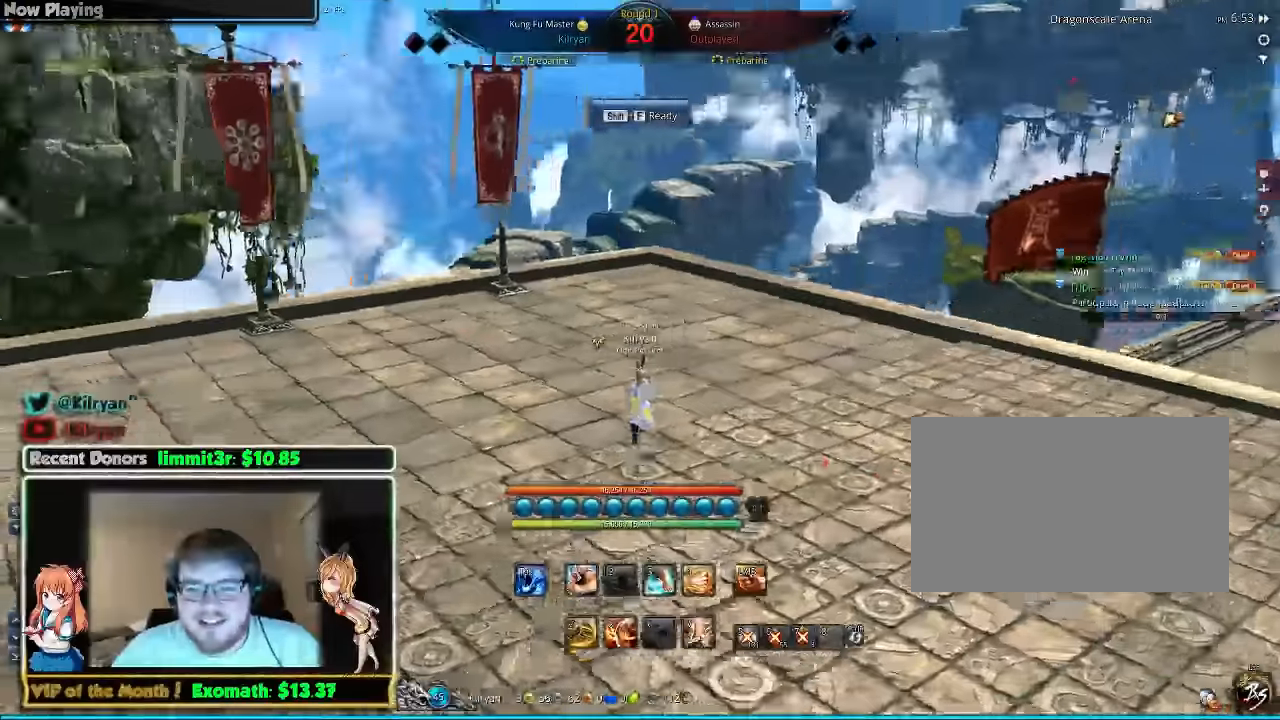
{"keys": [], "mouse": [], "events": []}
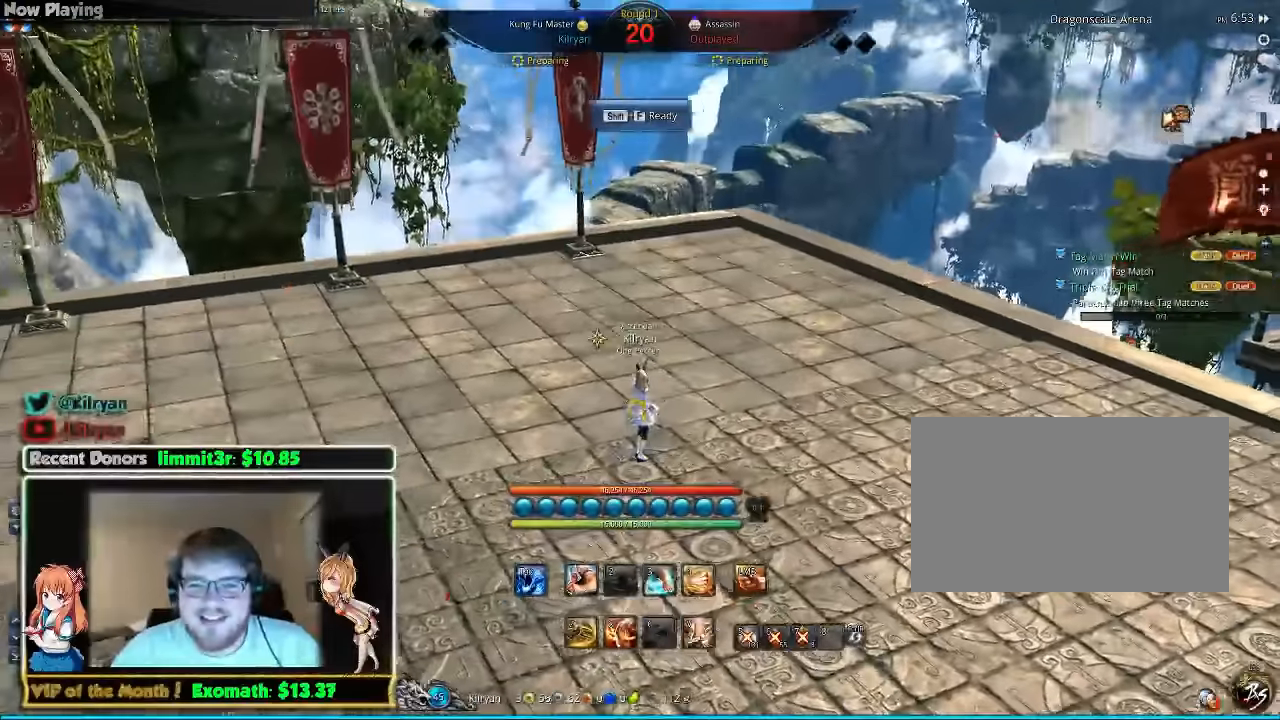
{"keys": ["w"], "mouse": [], "events": [[340, "w", "down"]]}
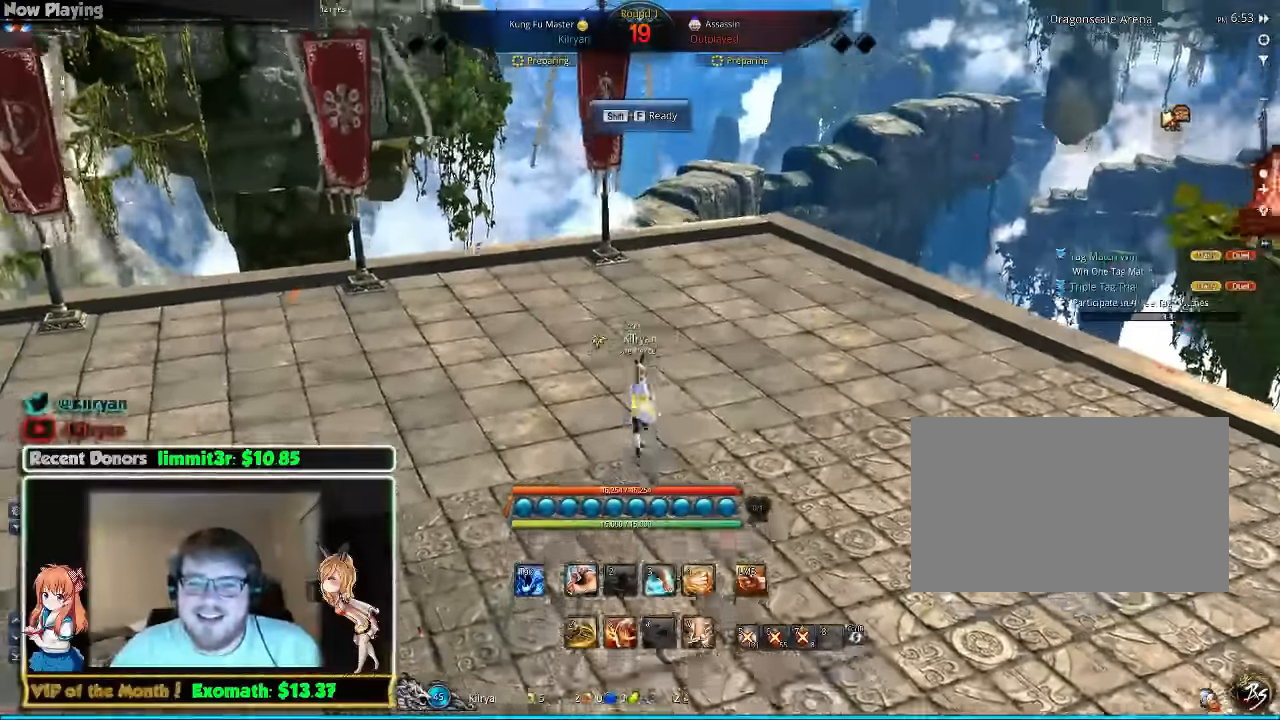
{"keys": ["w"], "mouse": [], "events": []}
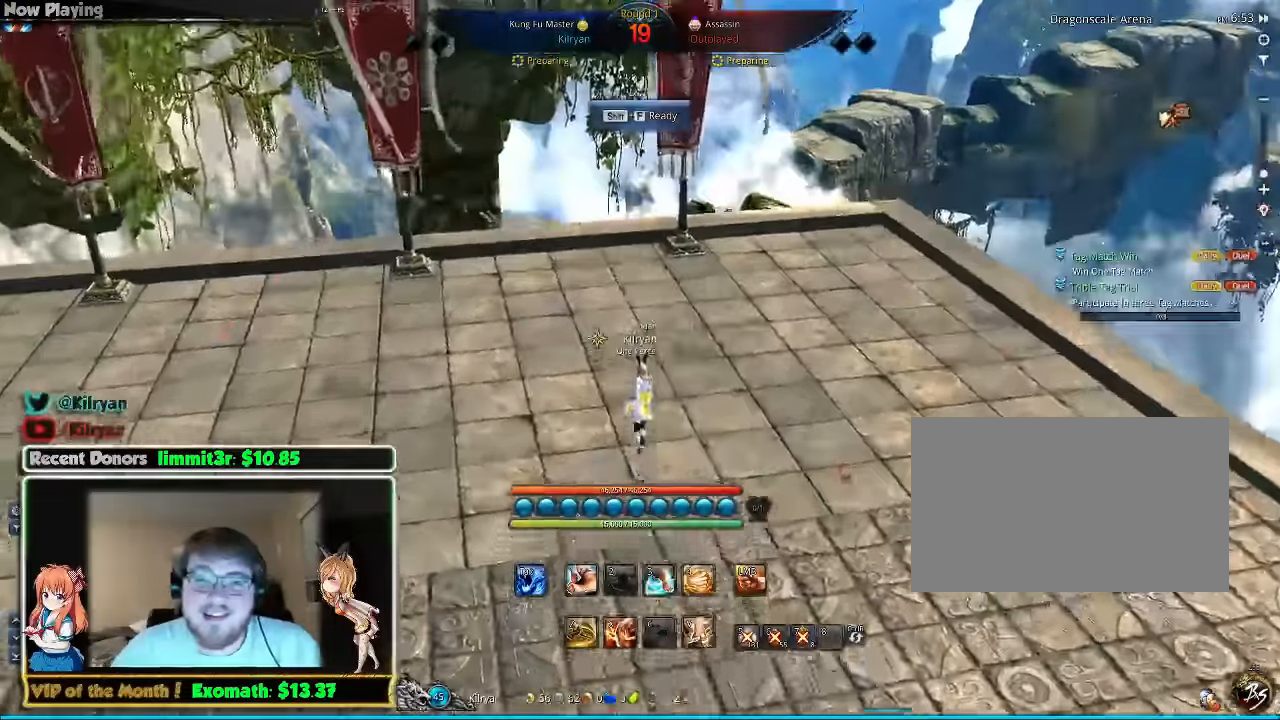
{"keys": ["a", "w"], "mouse": [], "events": [[140, "a", "down"]]}
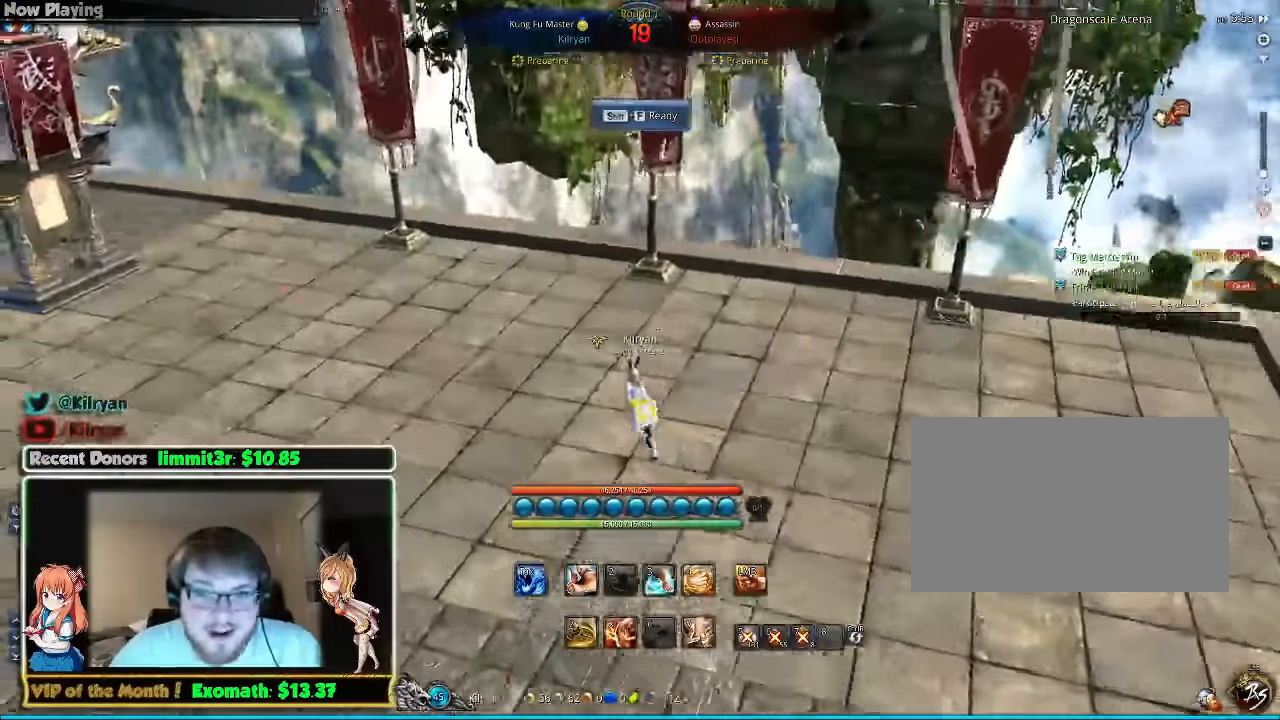
{"keys": ["a", "w"], "mouse": [], "events": []}
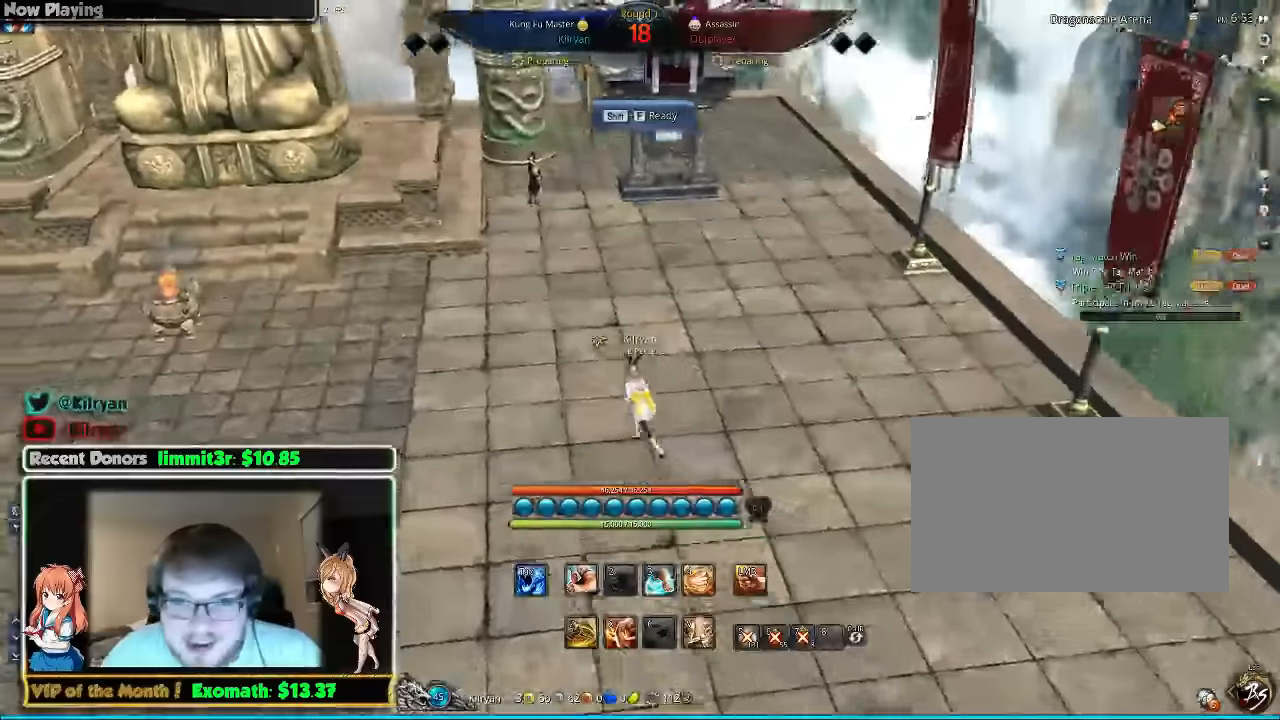
{"keys": ["a"], "mouse": [], "events": [[480, "w", "up"]]}
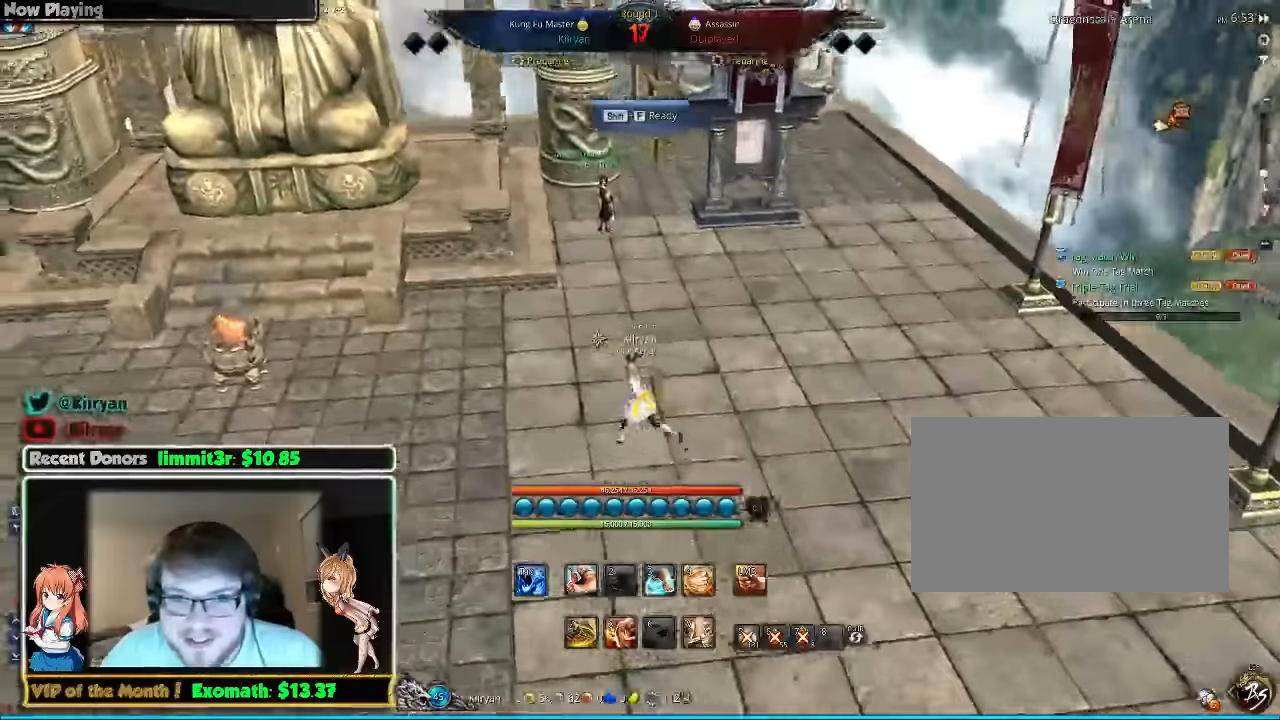
{"keys": ["a"], "mouse": [], "events": []}